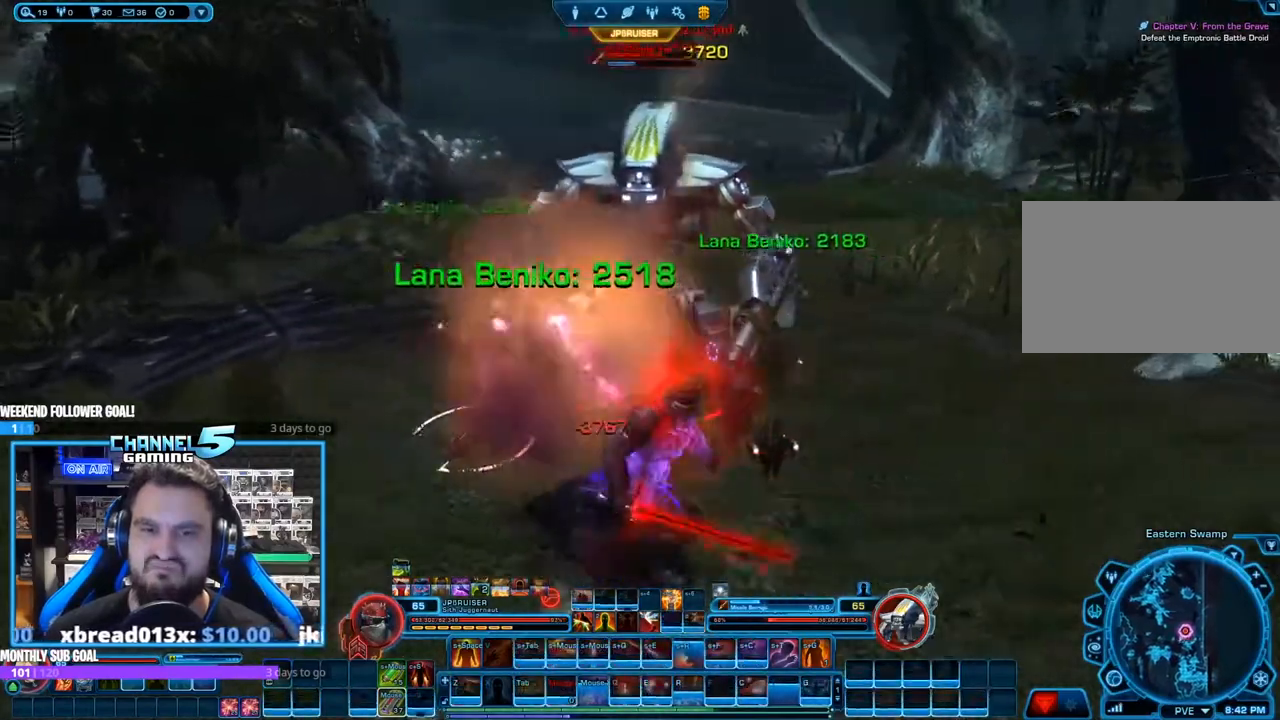
Gameplay with keyboard and mouse; each line is a JSON object with the keys and mouse buttons held at the frame after it. "events" lists presses ("down") and releases ("up") of "1", "2", "3", "4", "5", "a", "alt", "b", "c", "ctrl", "d", "e", "f", "g", "q", "r", "s", "shift", "space", "t", "tab", "tilde", "v", "w", "x", "z", "mouse_left", "mouse_wheel", "mouse_right", "mouse_mb4" and "mouse_mb5" between this image and that frame as [ms after this image, input, new state], when the widget could be followed in between. "mouse_left", "mouse_wheel", "mouse_right", "mouse_mb4", "mouse_mb5" = the "left", "wheel", "right", "mb4", "mb5" buttons of the "mouse" list. No other keys are recorded. "wheel" means that the mouse wheel is clicked or scrolled. Mouse movement is not recorded.
{"keys": ["d"], "mouse": ["right"], "events": [[100, "q", "up"], [183, "q", "down"], [283, "q", "up"], [333, "q", "down"], [467, "q", "up"]]}
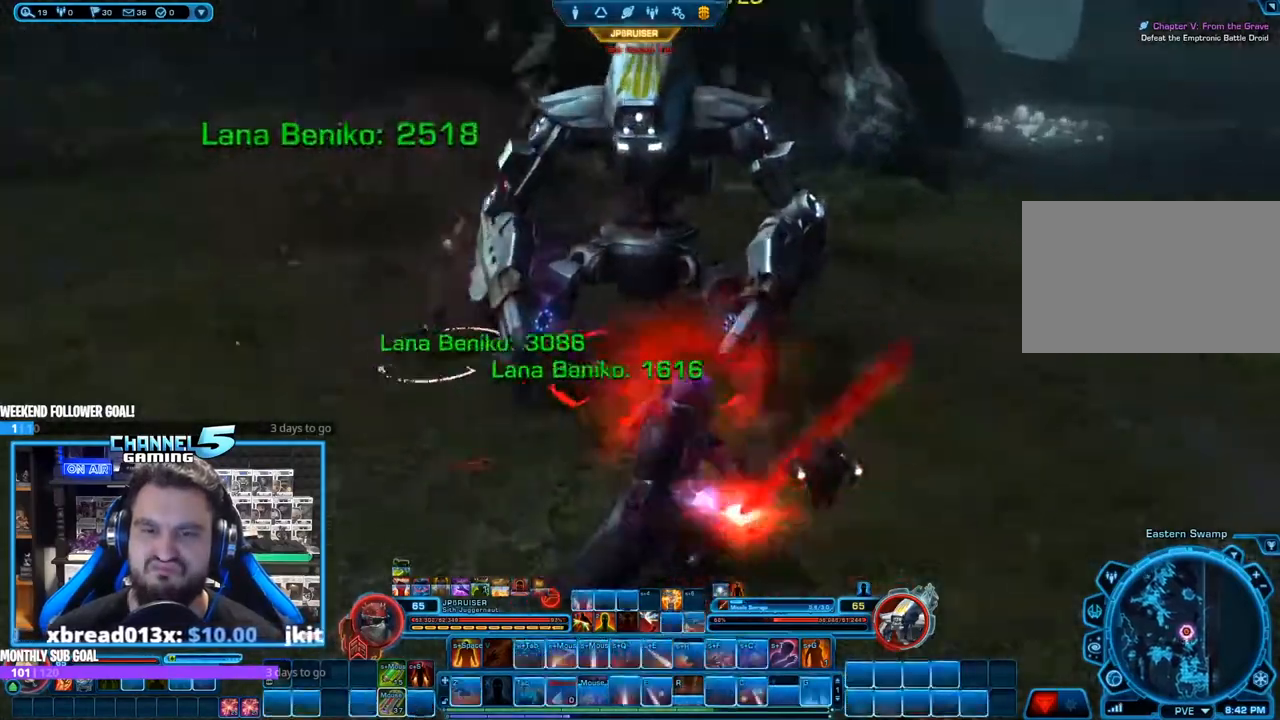
{"keys": ["d"], "mouse": ["right"], "events": [[17, "q", "down"], [67, "w", "down"], [117, "q", "up"], [200, "w", "up"]]}
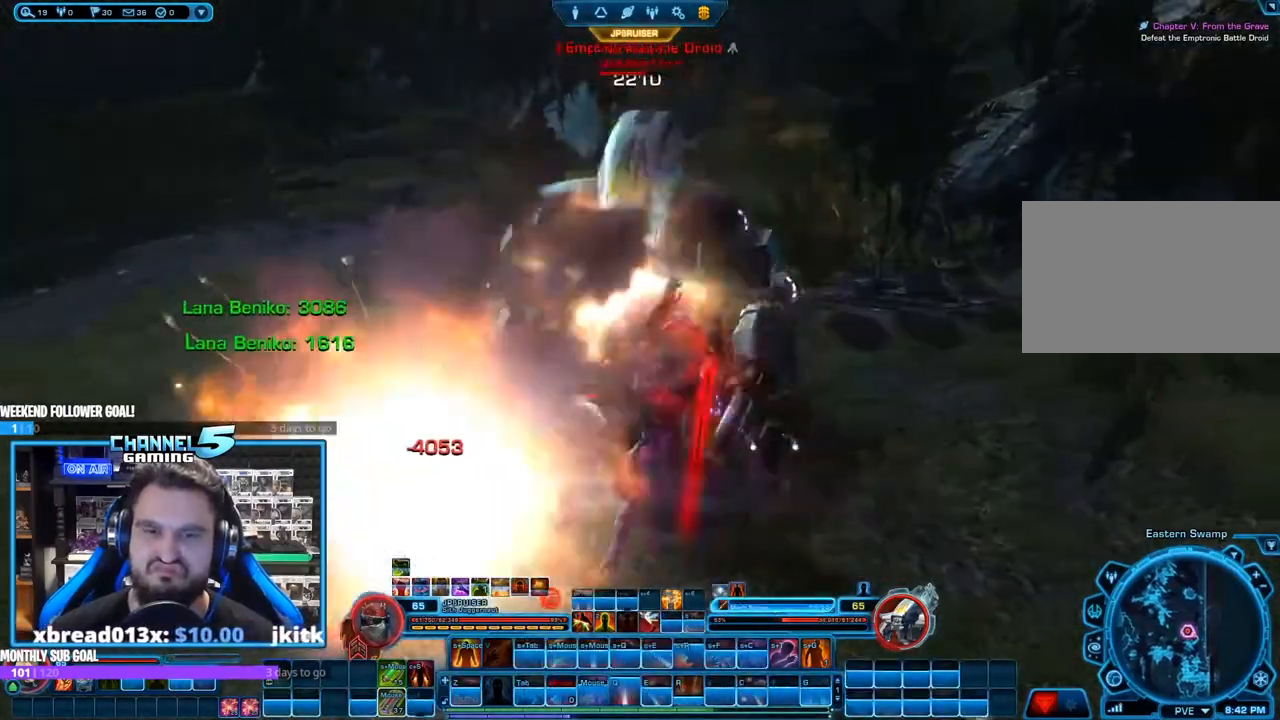
{"keys": ["q", "shift"], "mouse": ["left", "right"], "events": [[267, "shift", "down"], [417, "d", "up"], [450, "mouse_left", "down"], [450, "q", "down"]]}
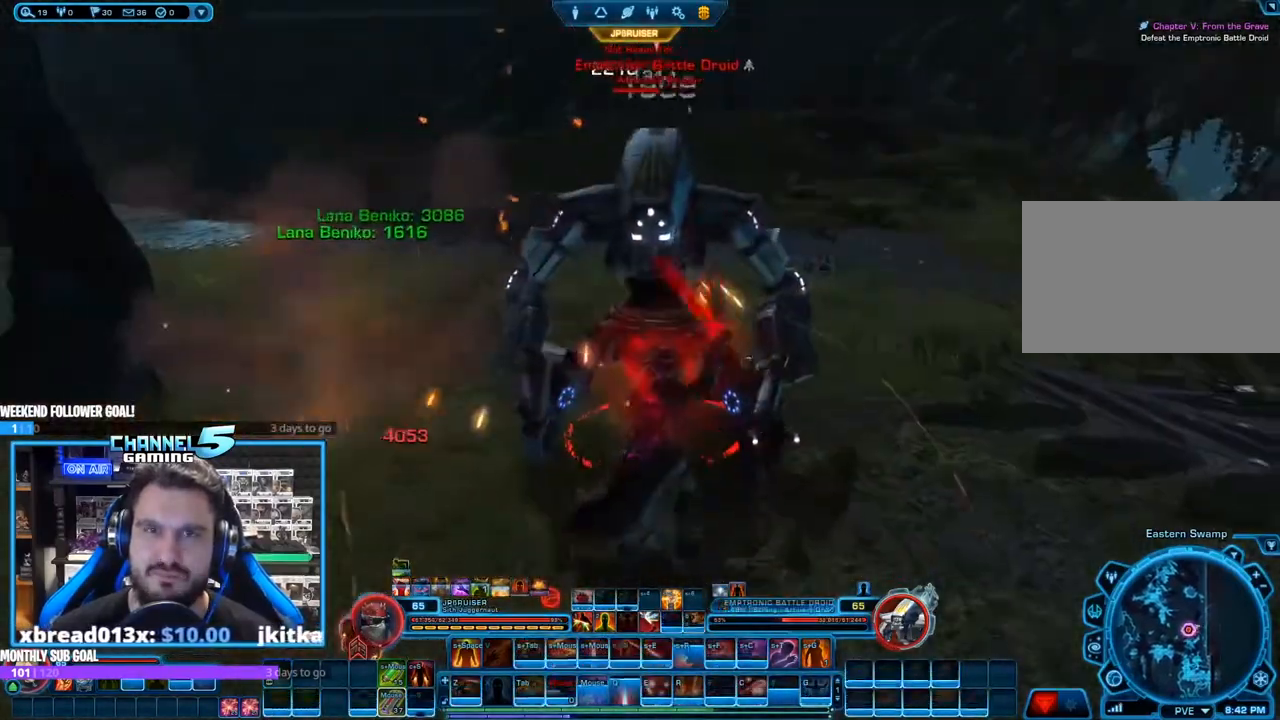
{"keys": ["d", "q", "shift"], "mouse": ["right"], "events": [[50, "q", "up"], [100, "d", "down"], [100, "mouse_left", "up"], [283, "q", "down"], [383, "q", "up"], [467, "q", "down"]]}
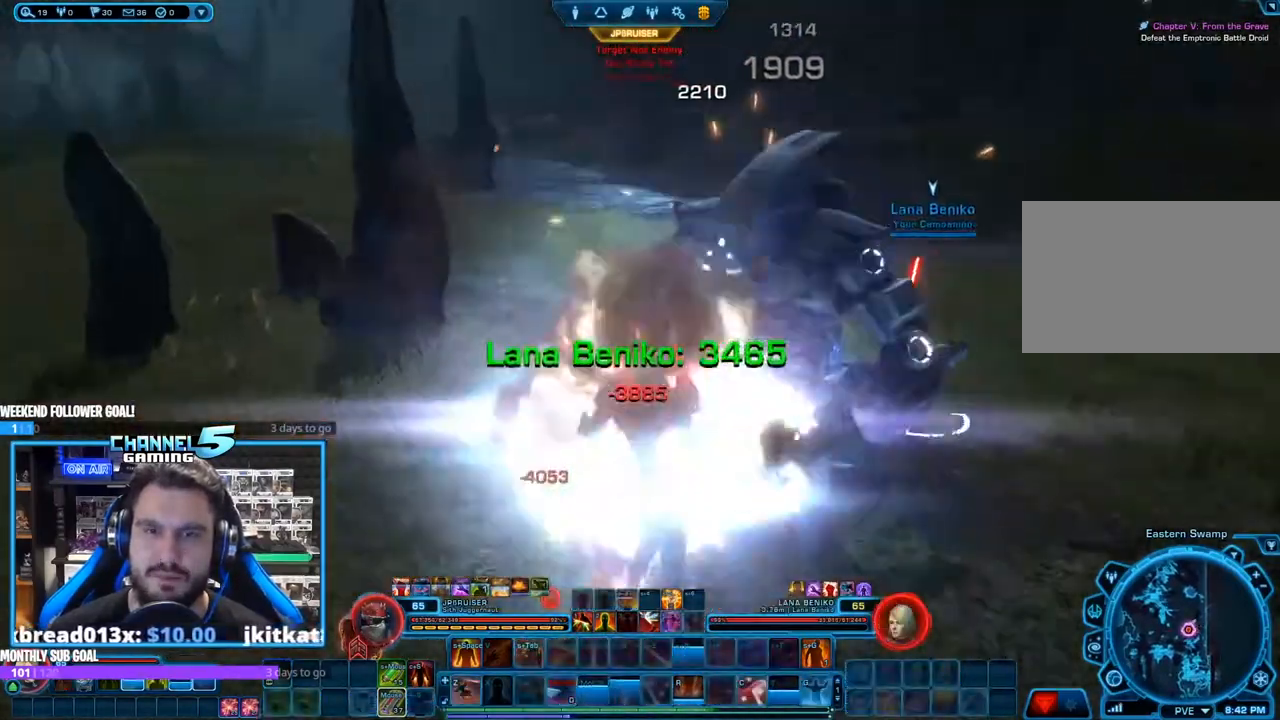
{"keys": ["s"], "mouse": ["right"], "events": [[17, "q", "up"], [200, "d", "up"], [200, "shift", "up"], [300, "d", "down"], [383, "s", "down"], [483, "d", "up"]]}
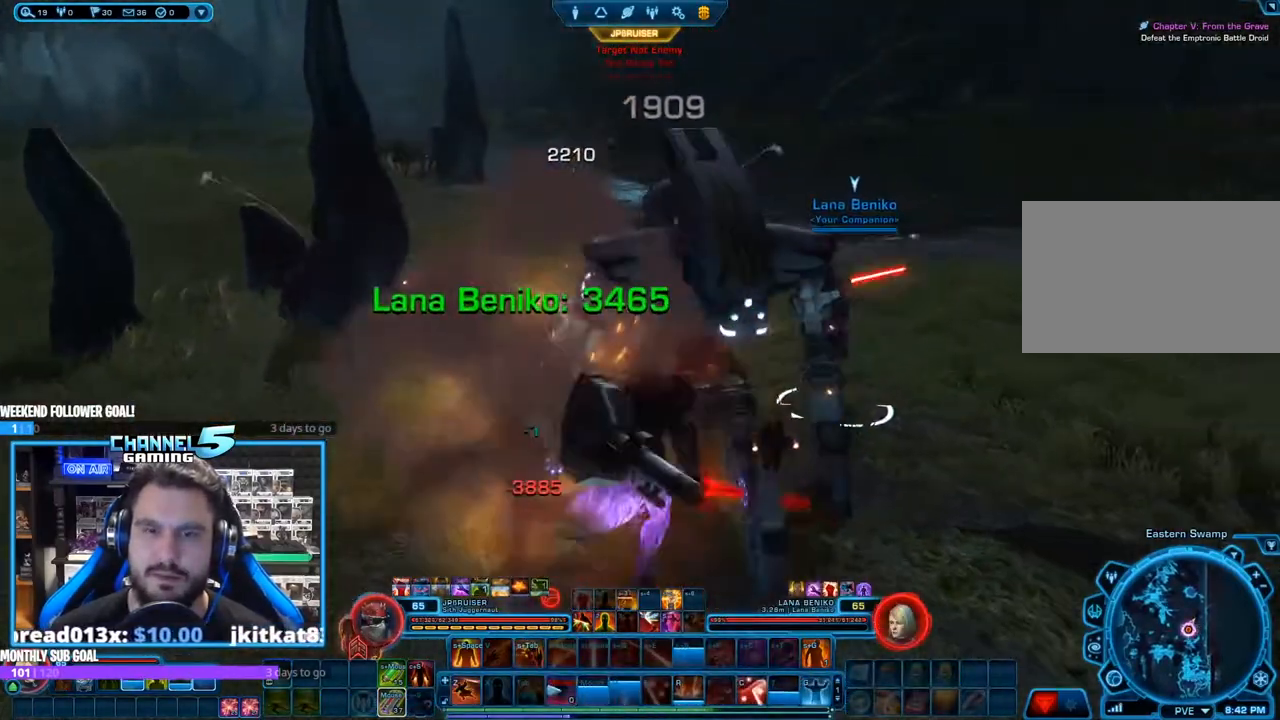
{"keys": ["d", "s"], "mouse": ["right"], "events": [[217, "d", "down"], [267, "s", "up"], [500, "s", "down"]]}
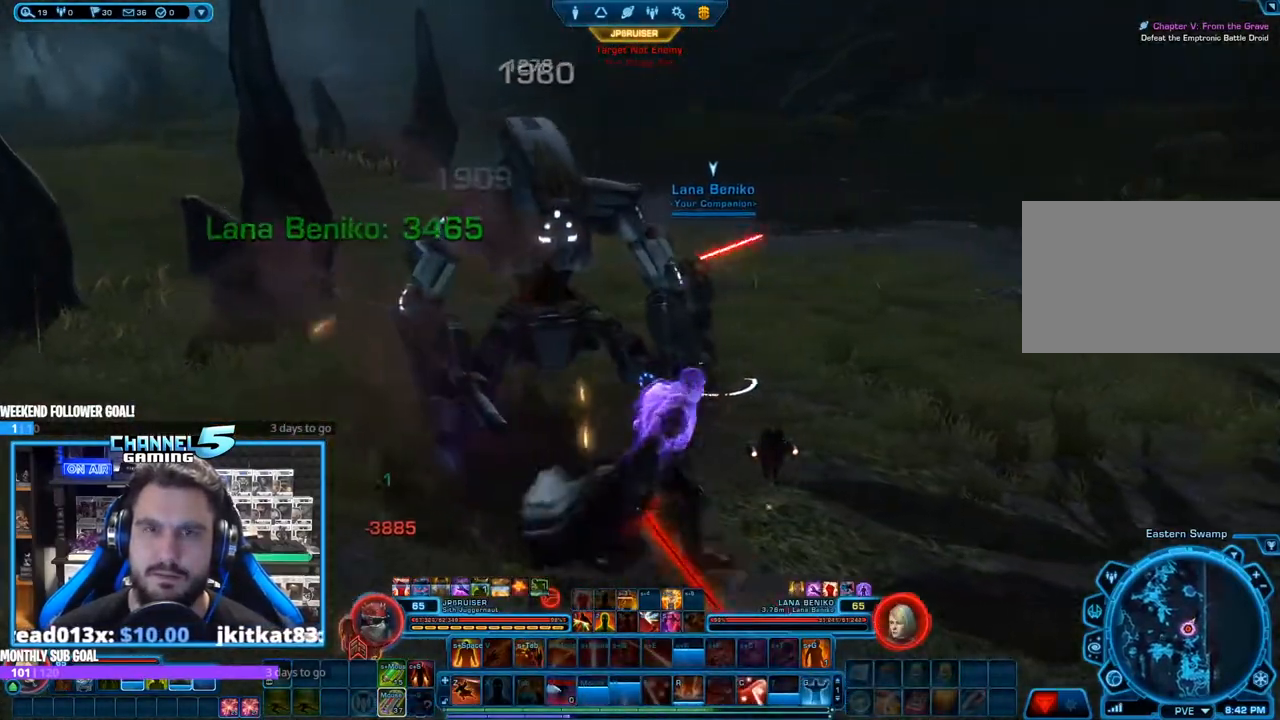
{"keys": [], "mouse": ["right"], "events": [[100, "s", "up"], [133, "d", "up"], [183, "mouse_left", "down"], [183, "shift", "down"], [233, "w", "down"], [283, "shift", "up"], [283, "w", "up"], [333, "mouse_left", "up"]]}
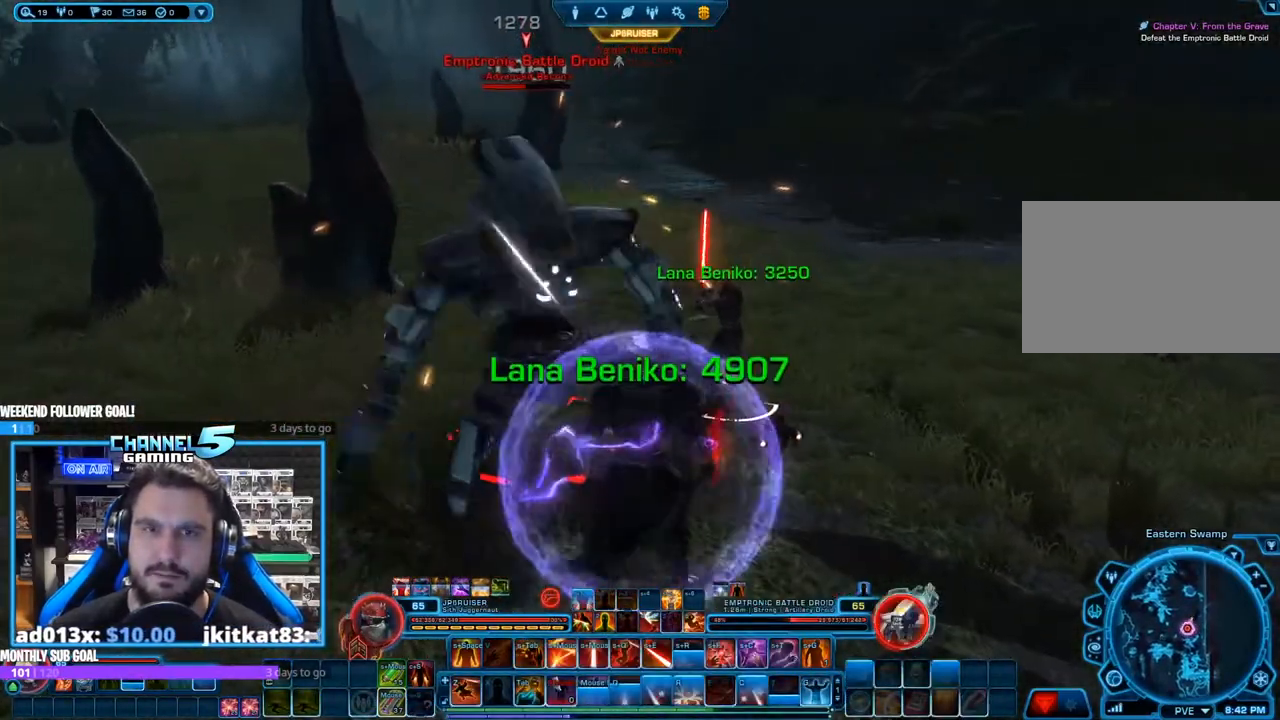
{"keys": ["a"], "mouse": ["right"], "events": [[17, "e", "down"], [117, "e", "up"], [150, "e", "down"], [200, "s", "down"], [250, "a", "down"], [250, "e", "up"], [300, "e", "down"], [433, "s", "up"], [483, "e", "up"]]}
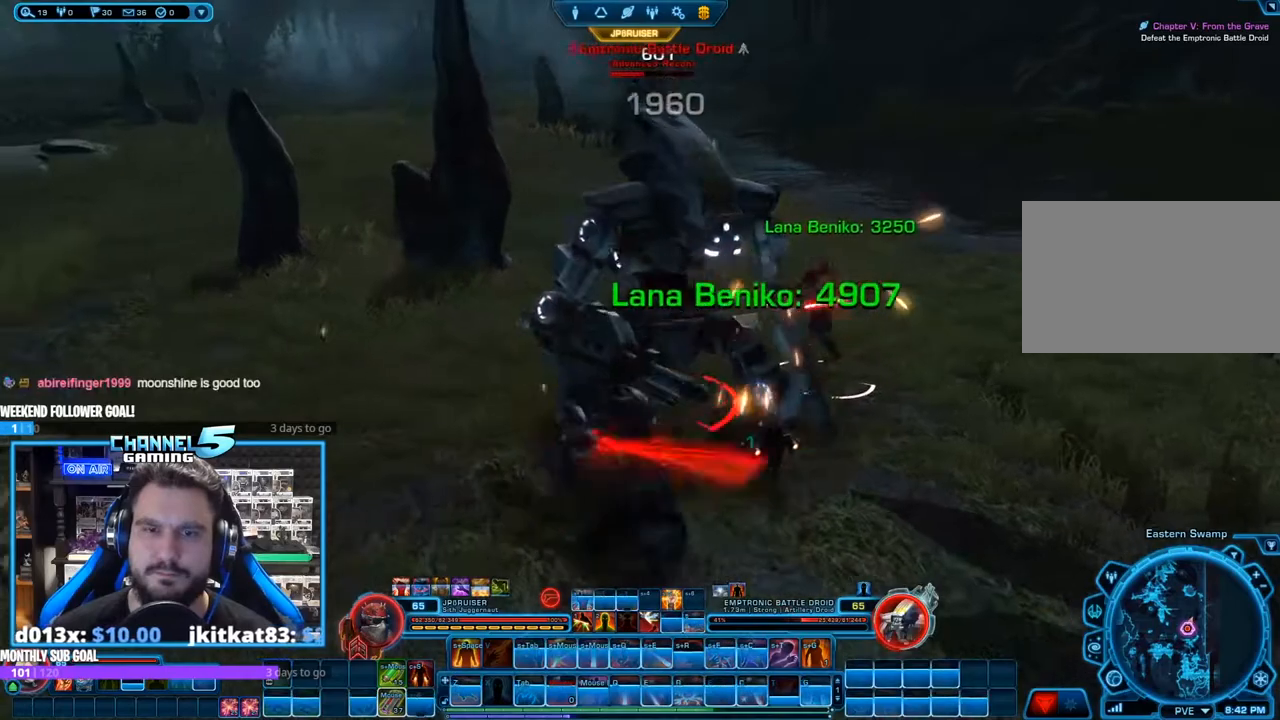
{"keys": ["e", "s"], "mouse": ["right"], "events": [[83, "e", "down"], [133, "e", "up"], [217, "a", "up"], [217, "e", "down"], [317, "s", "down"], [367, "e", "up"], [450, "e", "down"]]}
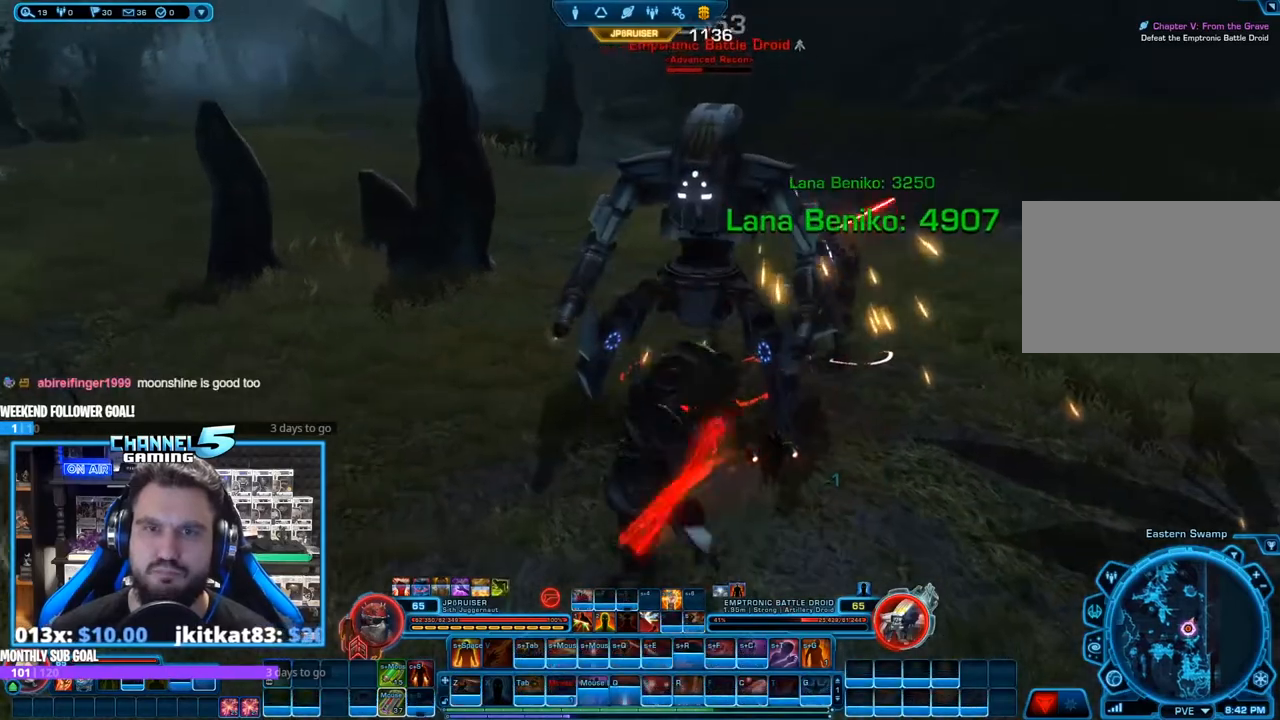
{"keys": ["e", "shift"], "mouse": ["right"], "events": [[50, "e", "up"], [50, "s", "up"], [150, "mouse_left", "down"], [183, "e", "down"], [183, "shift", "down"], [333, "e", "up"], [383, "e", "down"], [383, "mouse_left", "up"]]}
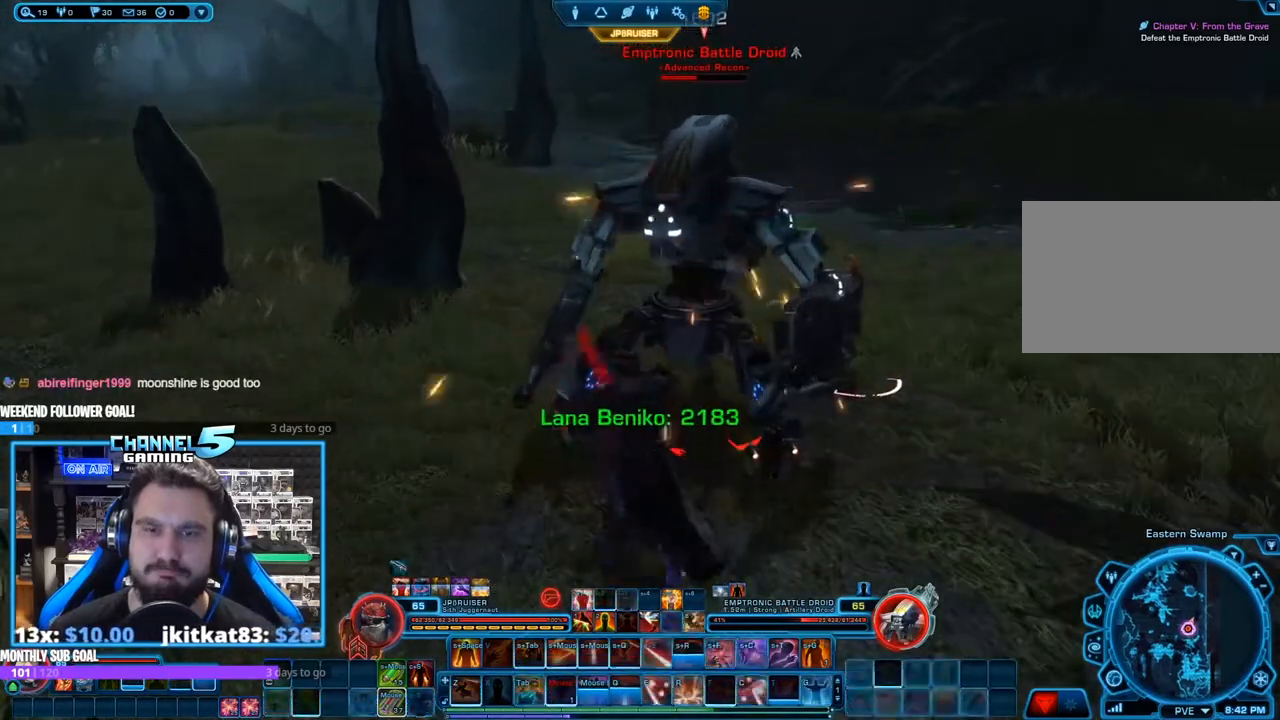
{"keys": ["shift"], "mouse": ["right"], "events": [[17, "e", "up"], [67, "e", "down"], [150, "e", "up"], [250, "e", "down"], [350, "e", "up"], [400, "e", "down"], [483, "e", "up"]]}
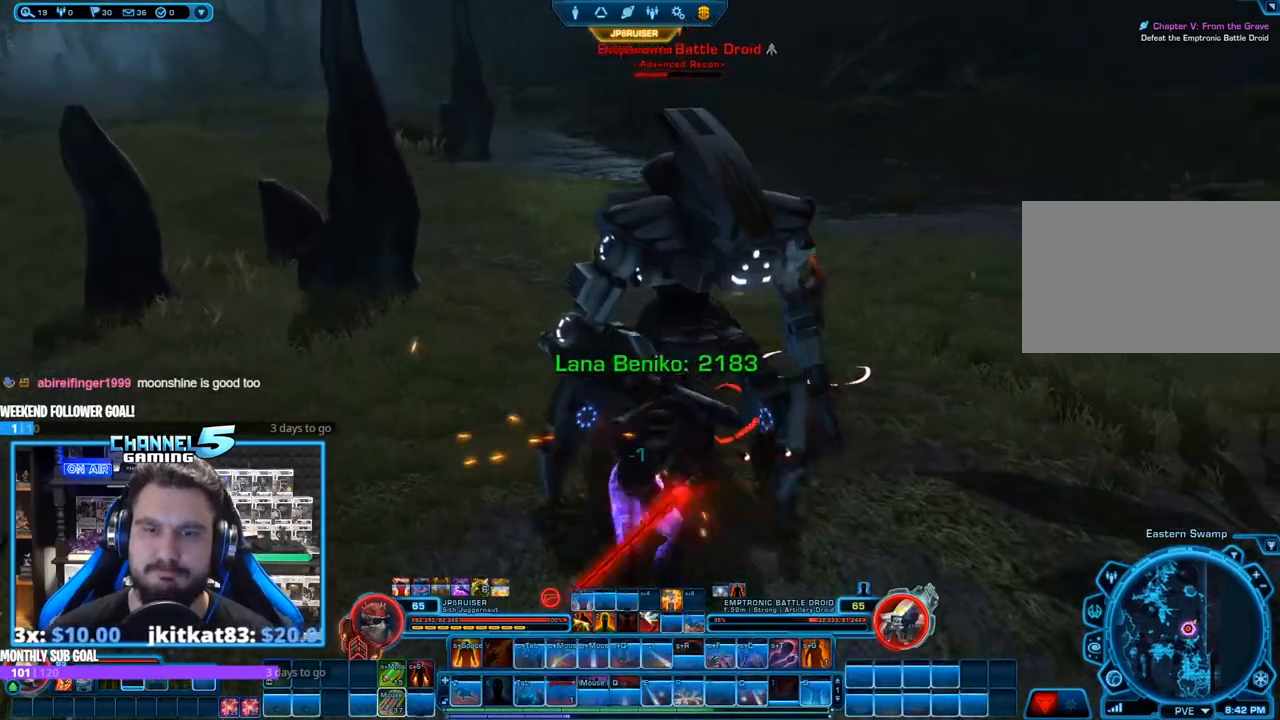
{"keys": ["a", "s"], "mouse": ["right"], "events": [[83, "e", "down"], [133, "shift", "up"], [167, "e", "up"], [267, "s", "down"], [417, "a", "down"]]}
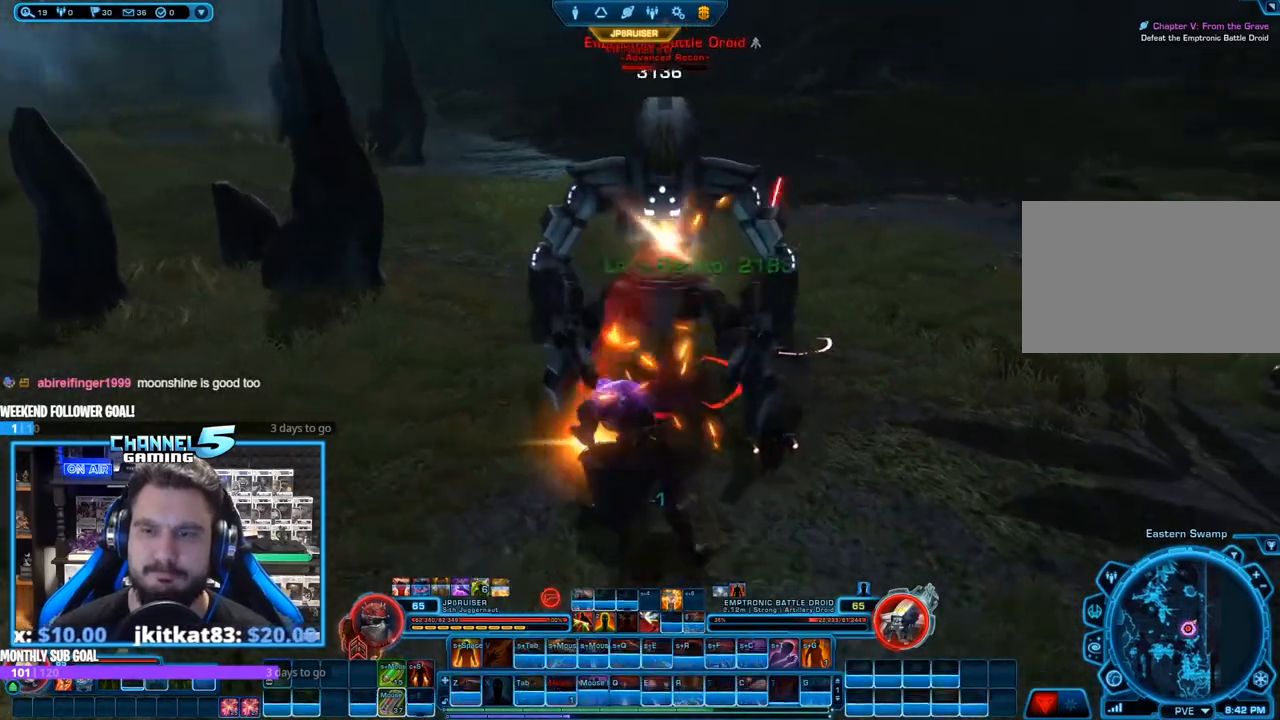
{"keys": ["shift"], "mouse": ["right"], "events": [[100, "a", "up"], [150, "mouse_left", "down"], [183, "d", "down"], [233, "s", "up"], [333, "d", "up"], [333, "mouse_left", "up"], [433, "shift", "down"]]}
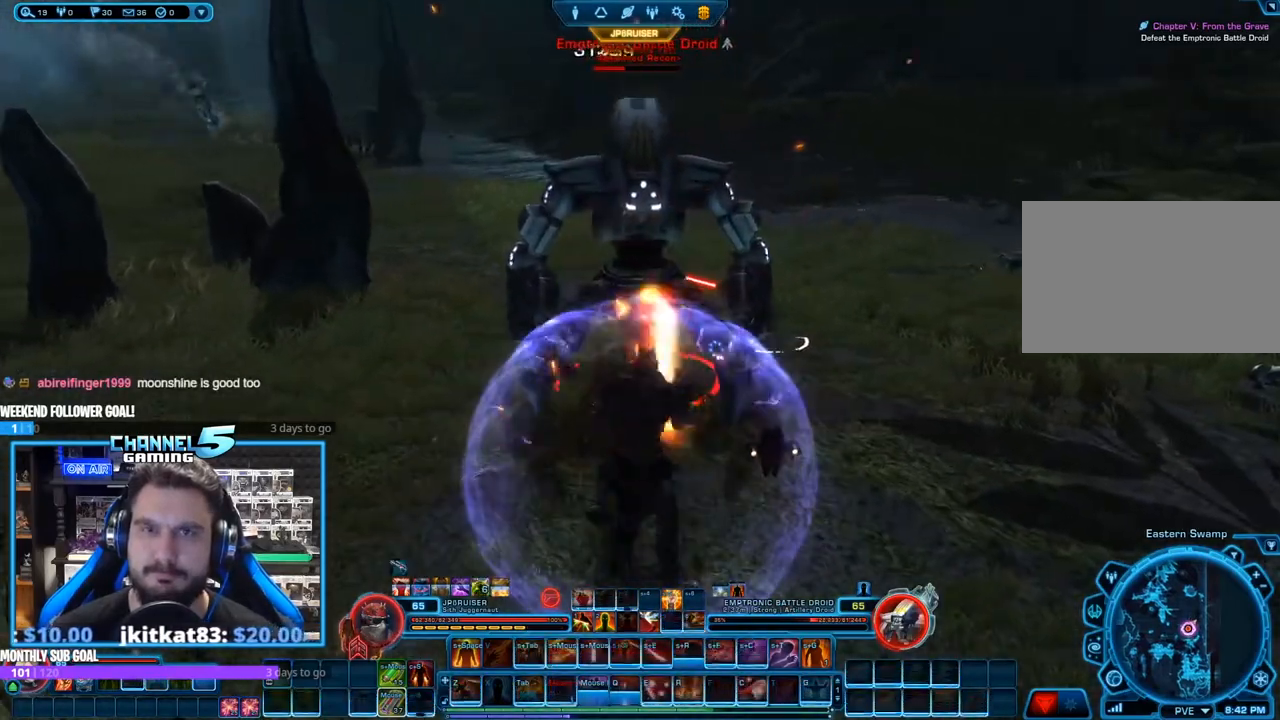
{"keys": ["shift"], "mouse": ["right"], "events": [[17, "q", "down"], [117, "q", "up"], [200, "q", "down"], [300, "q", "up"], [383, "q", "down"], [483, "q", "up"]]}
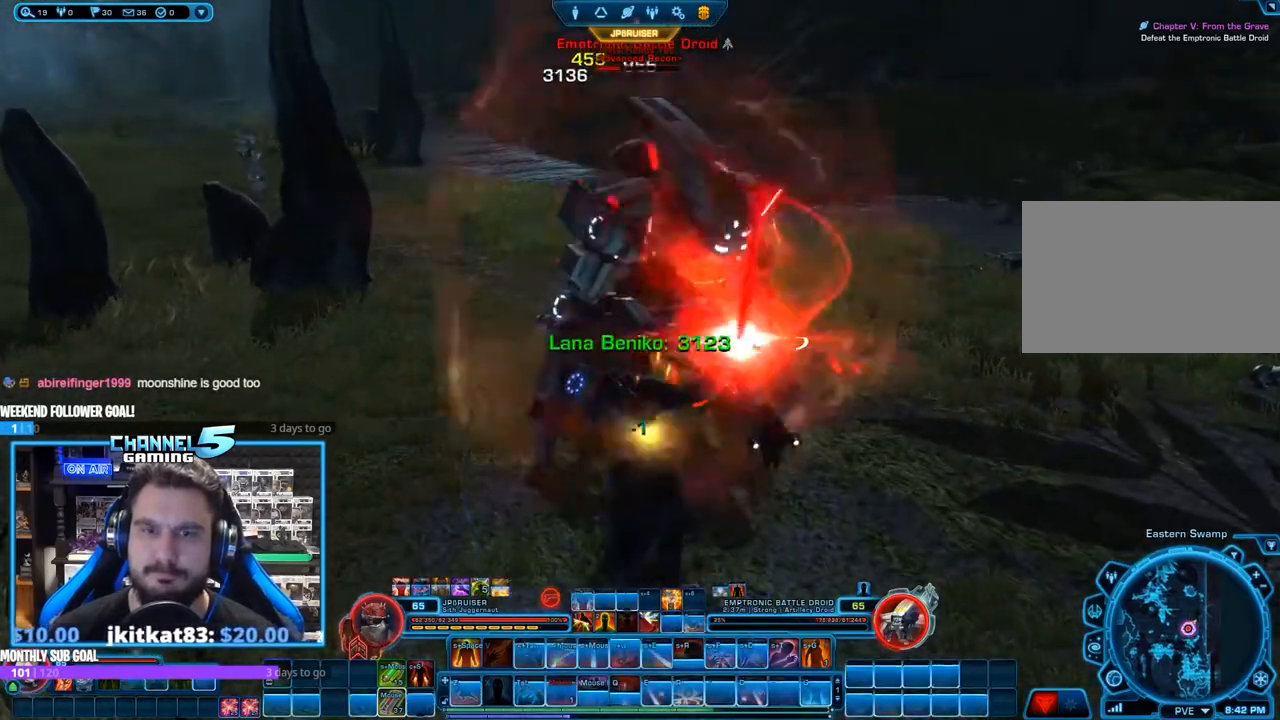
{"keys": ["d"], "mouse": ["right"], "events": [[33, "q", "down"], [167, "q", "up"], [167, "shift", "up"], [317, "s", "down"], [450, "d", "down"], [500, "s", "up"]]}
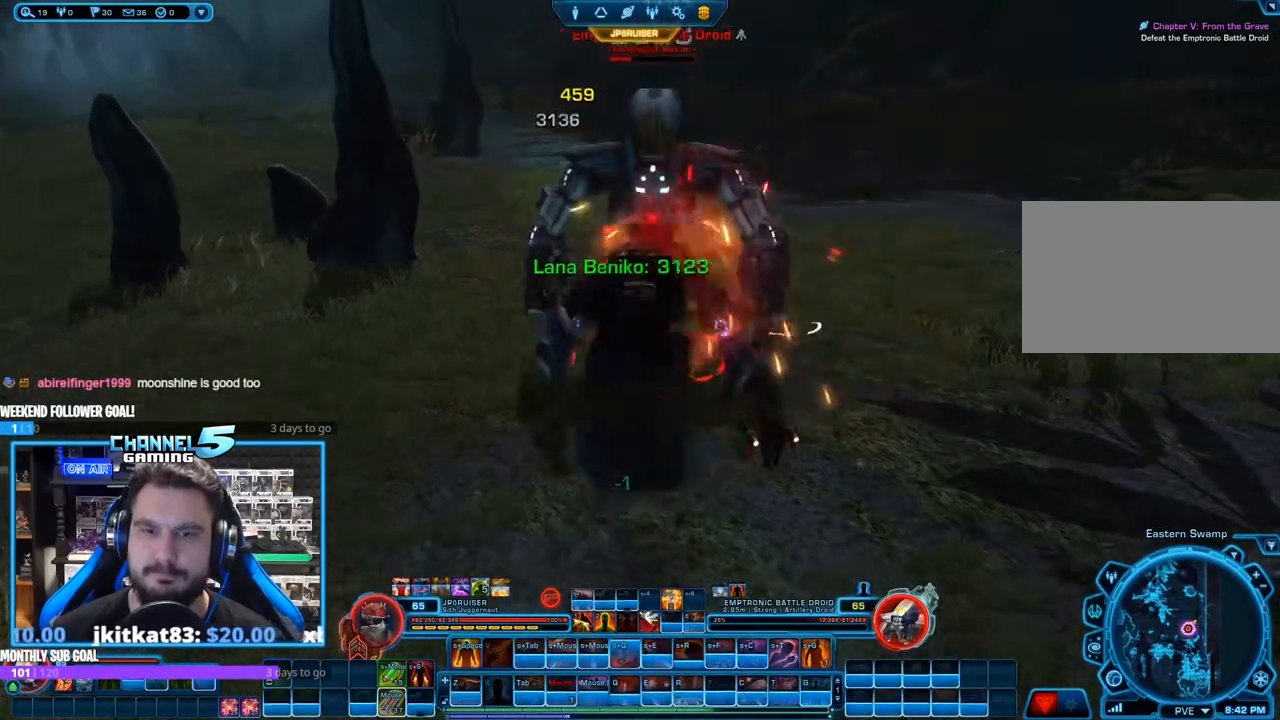
{"keys": [], "mouse": ["right"], "events": [[183, "mouse_left", "down"], [283, "d", "up"], [417, "mouse_left", "up"]]}
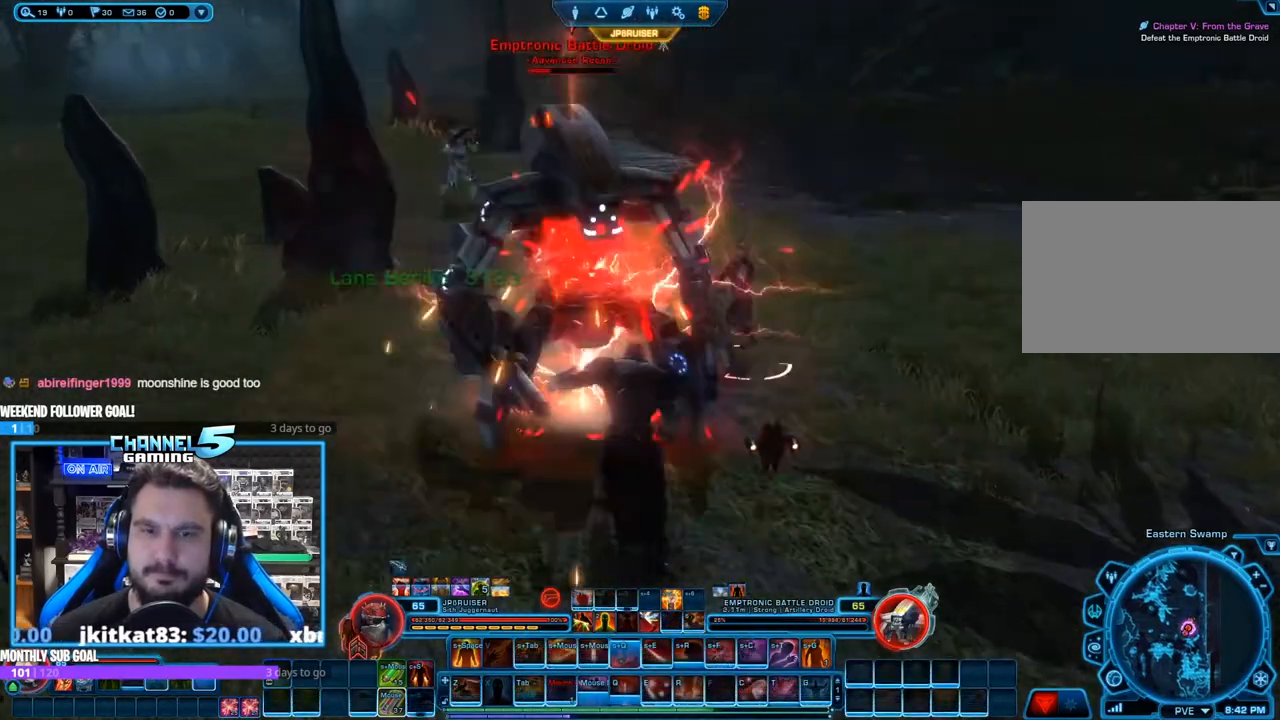
{"keys": ["t"], "mouse": ["right"], "events": [[117, "t", "down"], [200, "t", "up"], [250, "t", "down"], [350, "t", "up"], [433, "t", "down"]]}
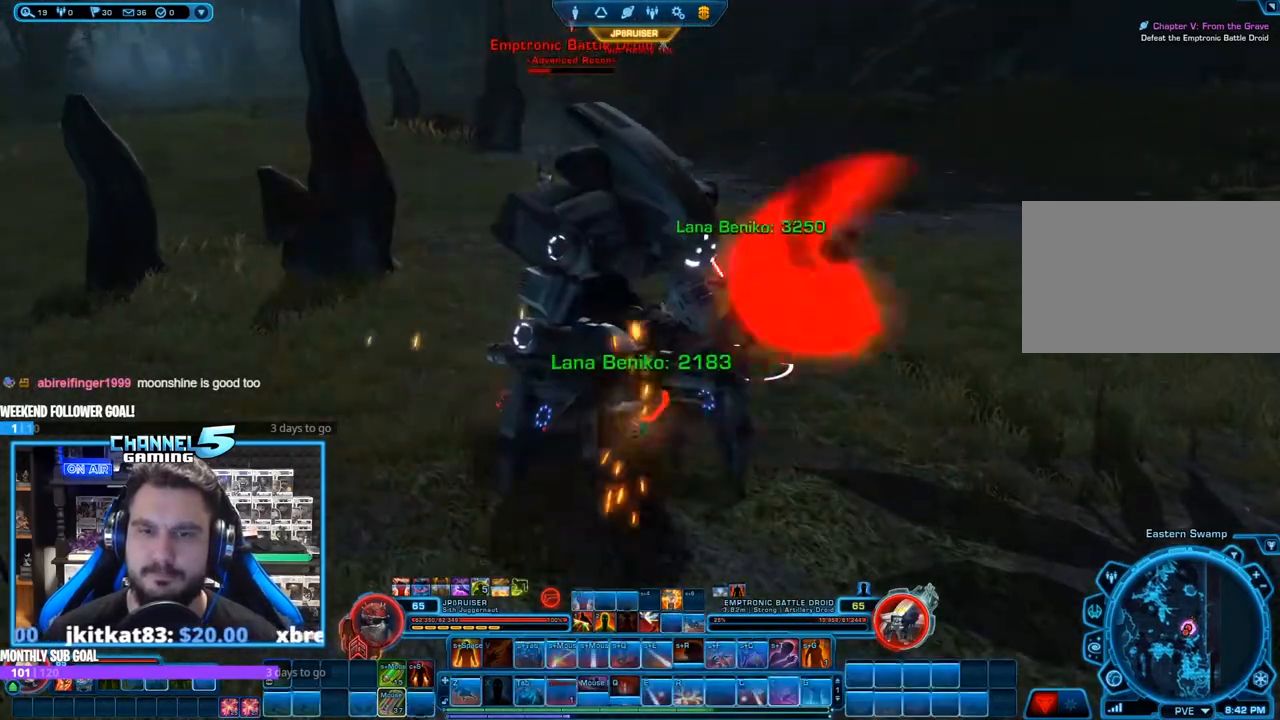
{"keys": ["d", "s"], "mouse": ["right"], "events": [[33, "t", "up"], [83, "t", "down"], [183, "t", "up"], [317, "s", "down"], [400, "d", "down"]]}
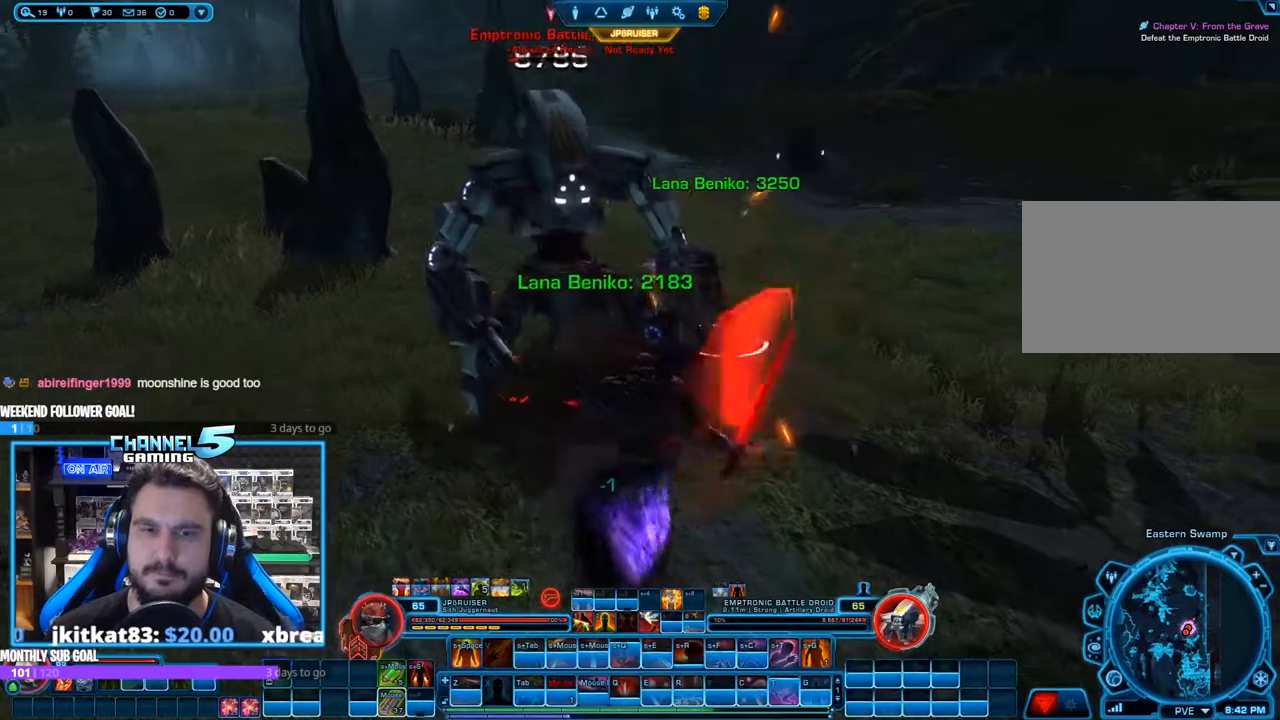
{"keys": [], "mouse": ["left", "right"], "events": [[50, "s", "up"], [183, "s", "down"], [333, "d", "up"], [333, "mouse_left", "down"], [333, "s", "up"]]}
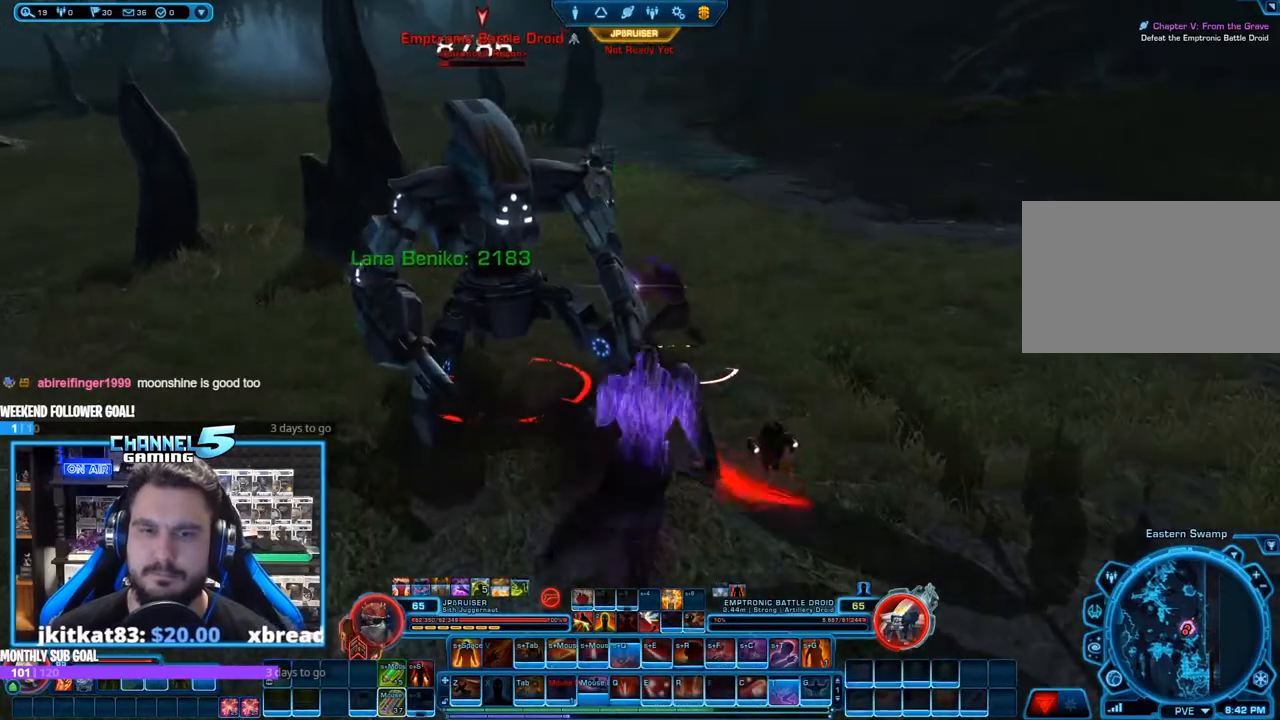
{"keys": ["e"], "mouse": ["right"], "events": [[17, "mouse_left", "up"], [150, "e", "down"], [250, "e", "up"], [300, "e", "down"], [400, "e", "up"], [433, "e", "down"]]}
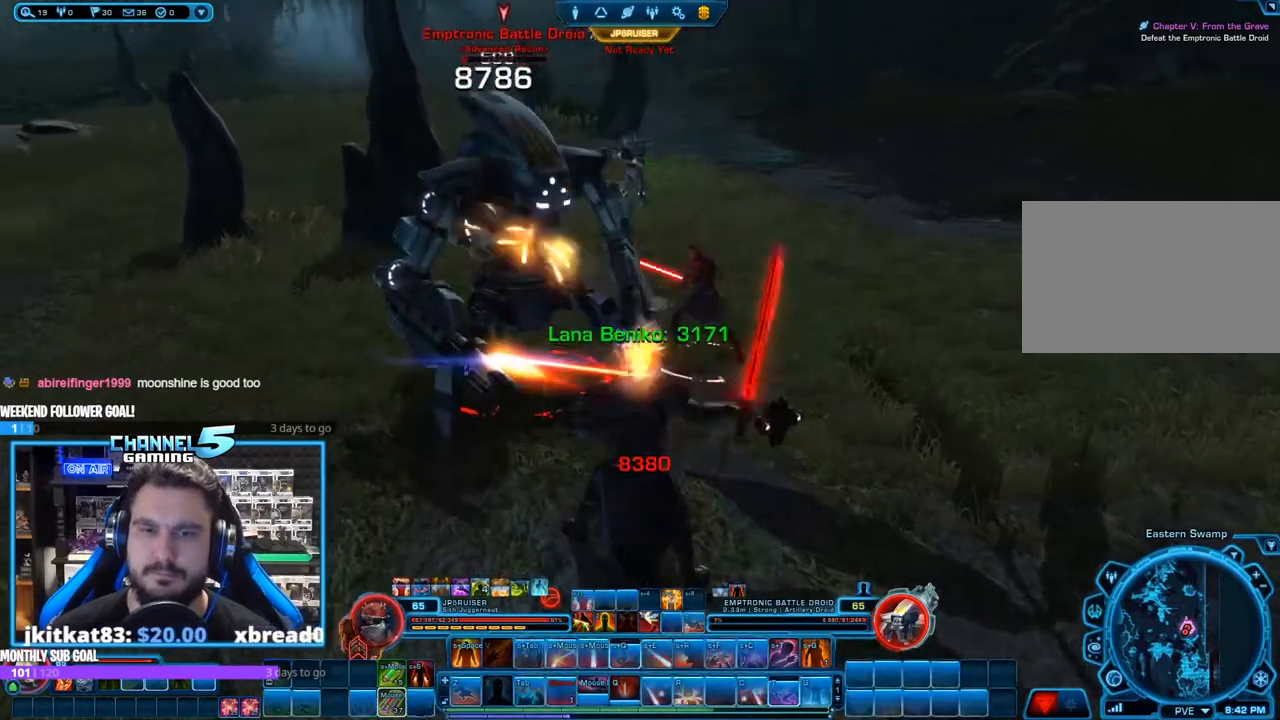
{"keys": ["d"], "mouse": ["right"], "events": [[83, "e", "up"], [83, "s", "down"], [167, "e", "down"], [267, "e", "up"], [400, "d", "down"], [450, "s", "up"]]}
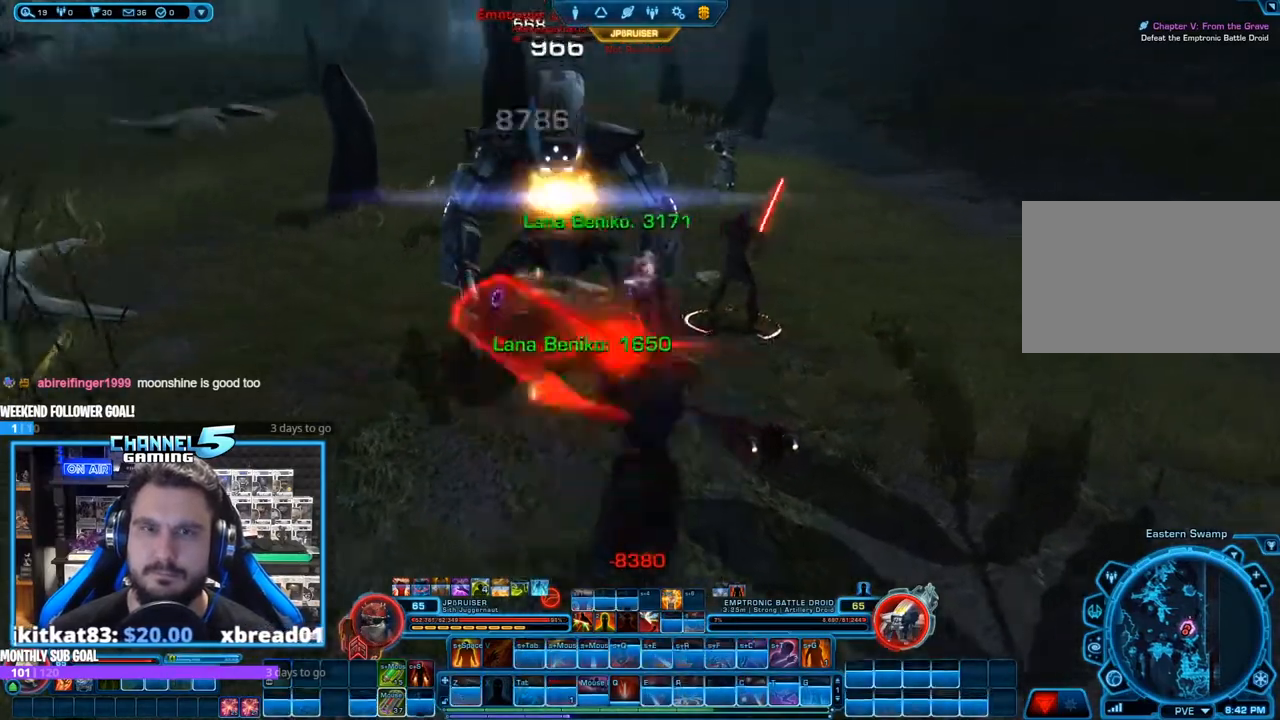
{"keys": ["shift"], "mouse": ["right"], "events": [[150, "mouse_left", "down"], [183, "d", "up"], [283, "shift", "down"], [333, "e", "down"], [383, "mouse_left", "up"], [417, "e", "up"]]}
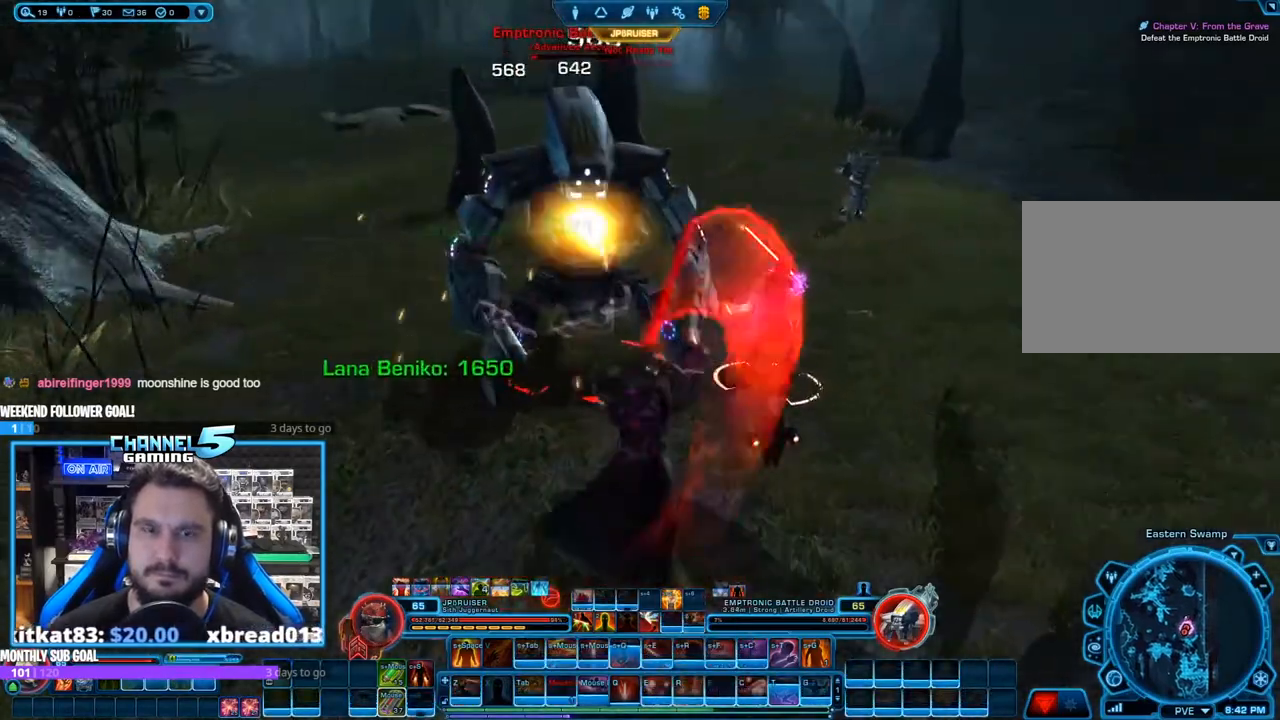
{"keys": ["shift"], "mouse": ["right"], "events": [[17, "e", "down"], [117, "e", "up"], [200, "e", "down"], [300, "e", "up"], [350, "e", "down"], [450, "e", "up"]]}
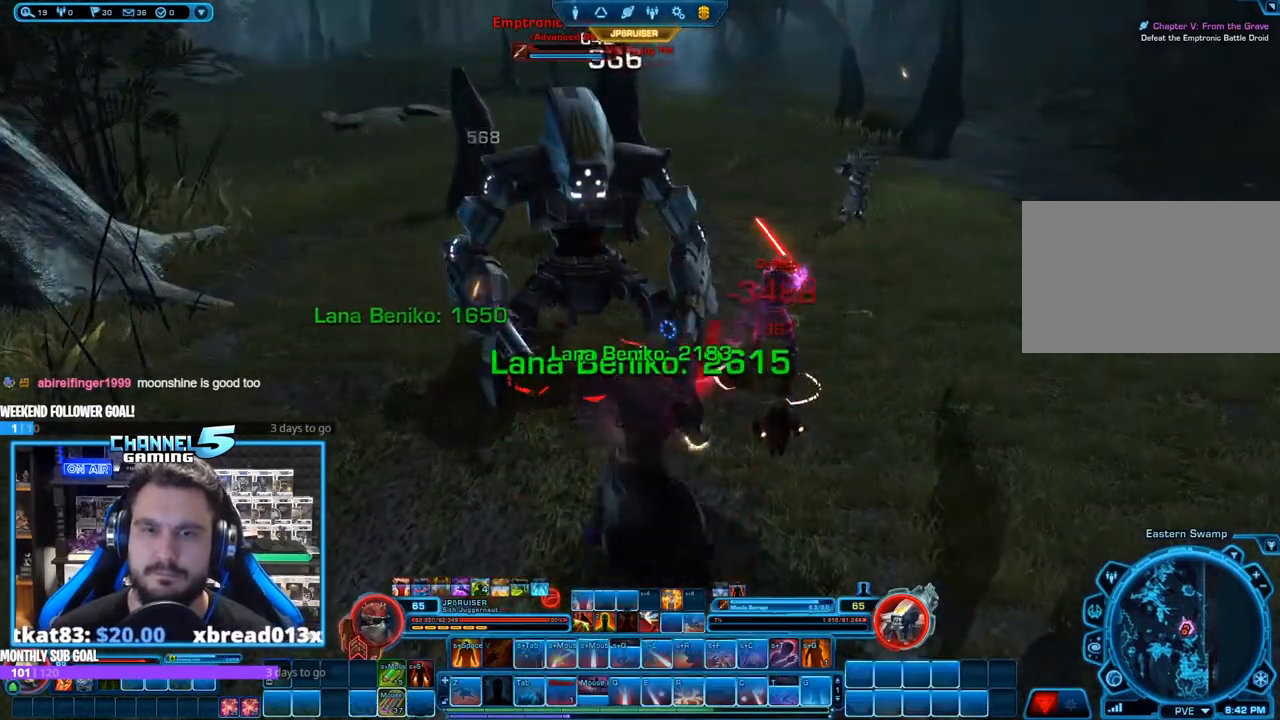
{"keys": ["a"], "mouse": ["right"], "events": [[33, "e", "down"], [117, "e", "up"], [217, "e", "down"], [317, "e", "up"], [367, "shift", "up"], [500, "a", "down"]]}
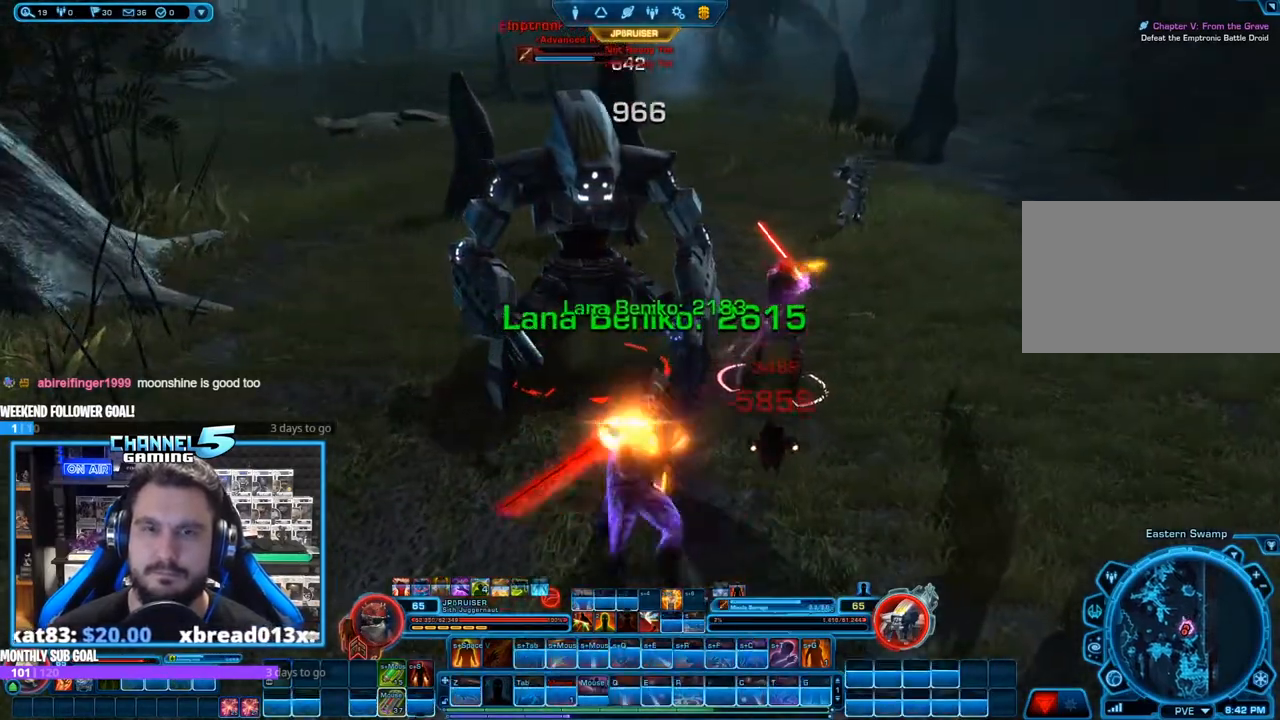
{"keys": ["d"], "mouse": ["right"], "events": [[333, "a", "up"], [333, "s", "down"], [417, "d", "down"], [467, "s", "up"]]}
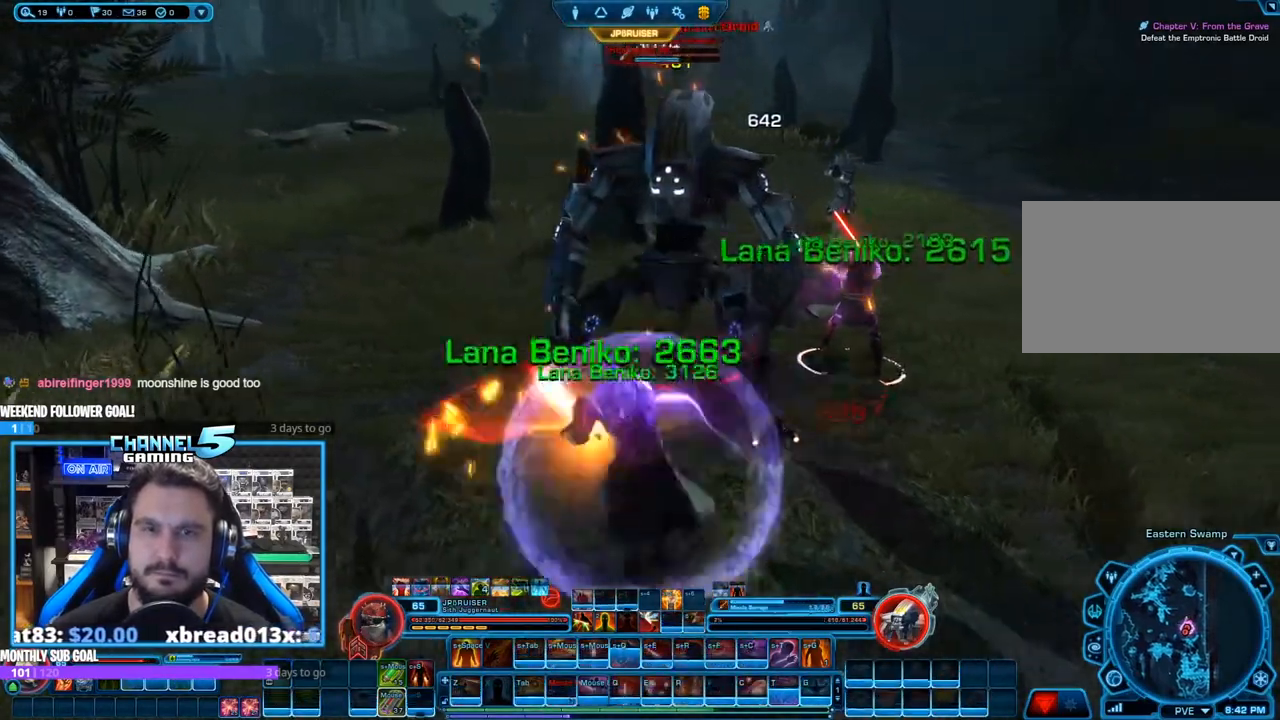
{"keys": [], "mouse": ["right"], "events": [[67, "d", "up"], [117, "mouse_left", "down"], [150, "q", "down"], [250, "mouse_left", "up"], [300, "q", "up"], [400, "e", "down"], [483, "e", "up"]]}
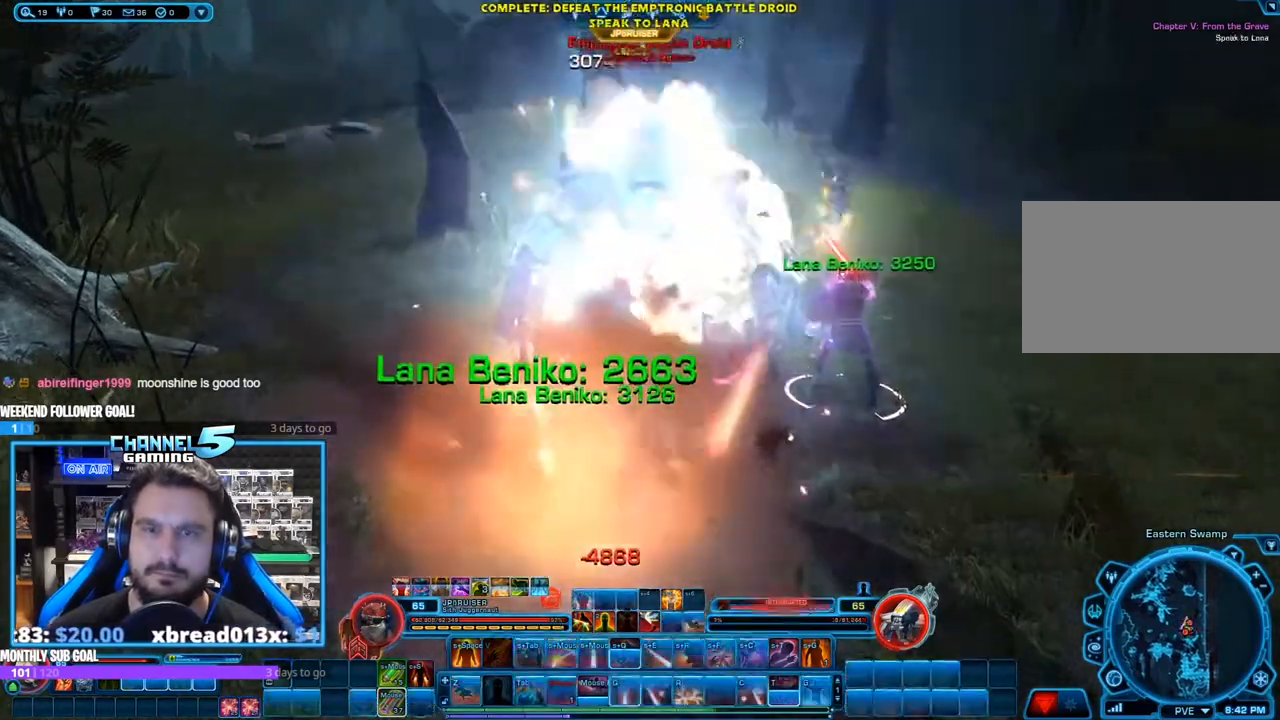
{"keys": ["s"], "mouse": [], "events": [[83, "e", "down"], [183, "e", "up"], [267, "e", "down"], [317, "mouse_right", "up"], [367, "e", "up"], [417, "s", "down"]]}